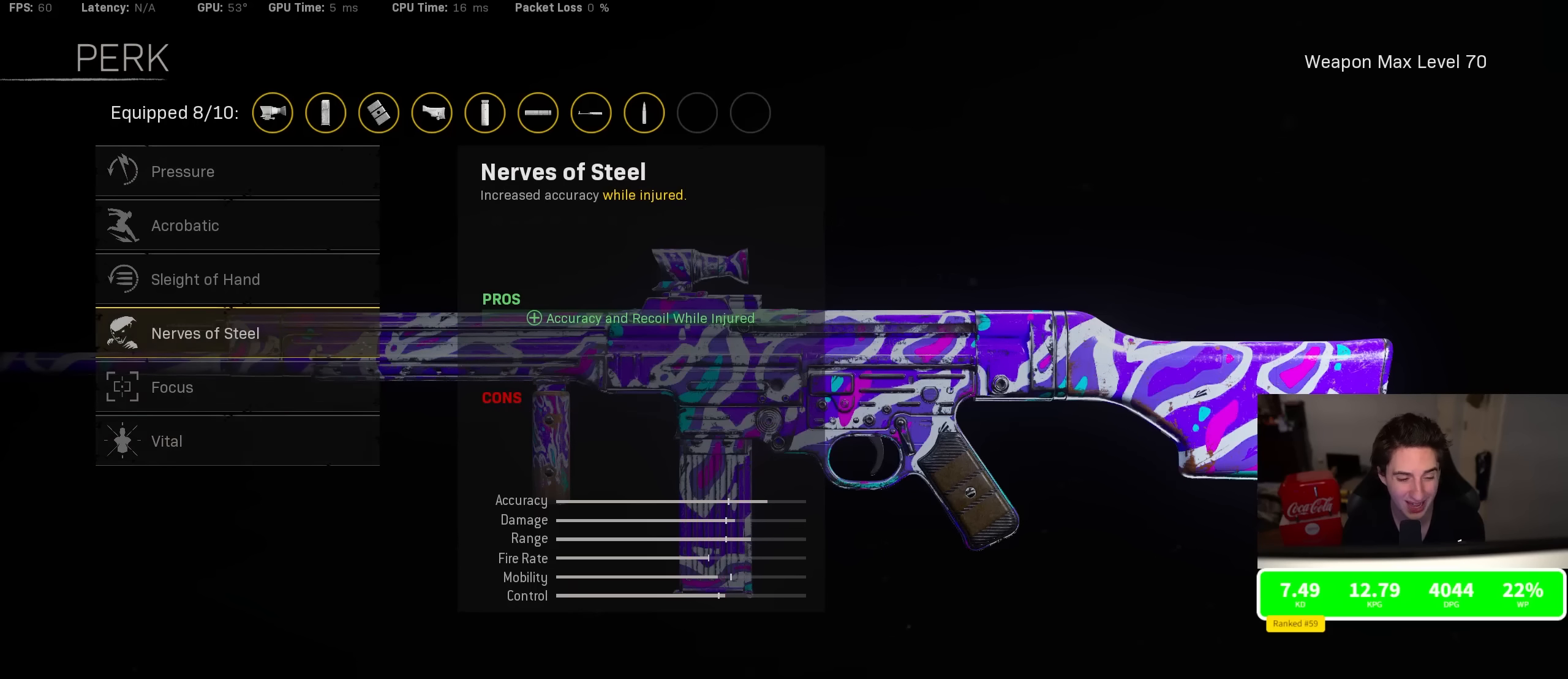
Gameplay with a controller (PlayStation layout); each line is a JSON object with the inputs held at the frame after it. "events" lists button and stick changes between this image and that frame as [ms after this image, input, new state], when the widget could be followed in between.
{"buttons": ["DPAD_UP"], "left_stick": "center", "right_stick": "center", "events": [[67, "DPAD_UP", "down"], [200, "DPAD_UP", "up"], [250, "DPAD_UP", "down"], [367, "DPAD_UP", "up"], [433, "DPAD_UP", "down"]]}
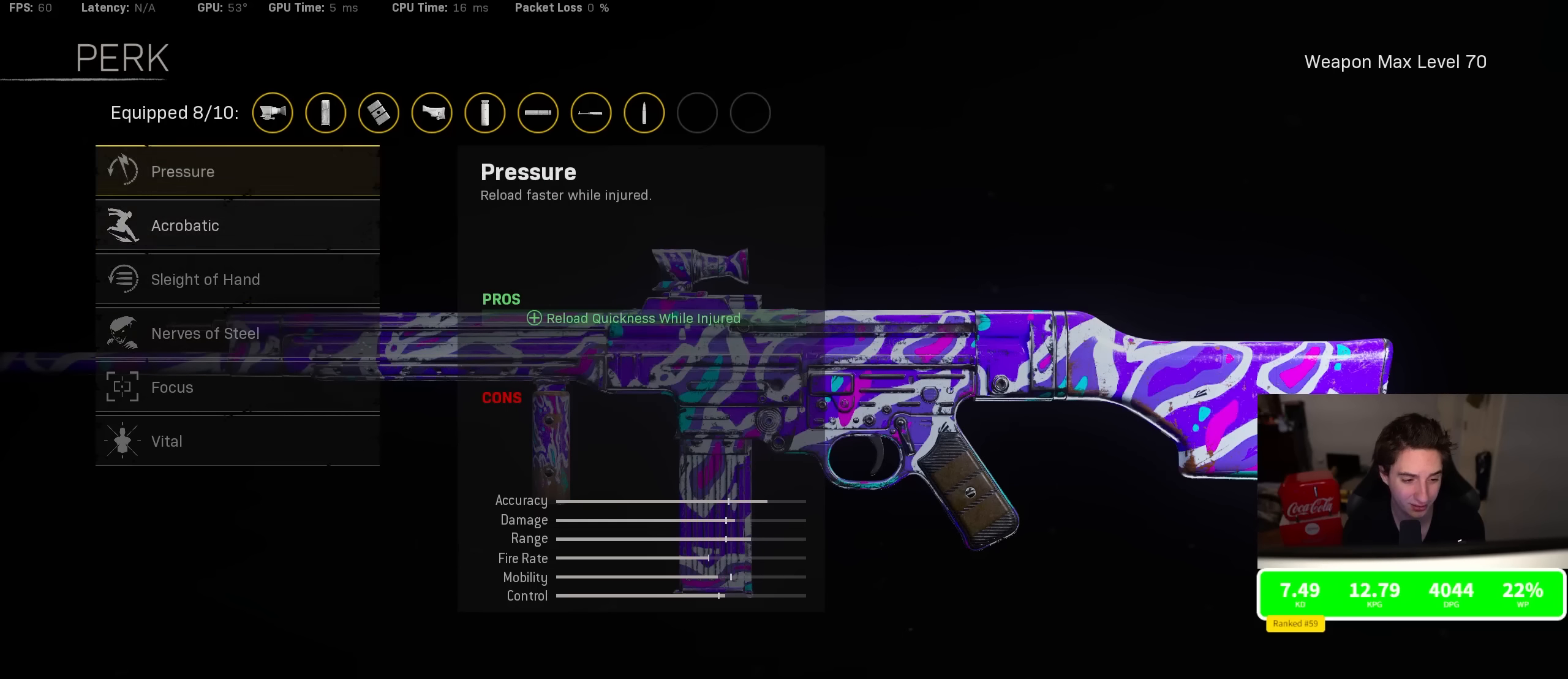
{"buttons": [], "left_stick": "center", "right_stick": "center", "events": [[33, "DPAD_UP", "up"], [217, "DPAD_DOWN", "down"], [283, "DPAD_DOWN", "up"], [383, "DPAD_DOWN", "down"], [450, "DPAD_DOWN", "up"]]}
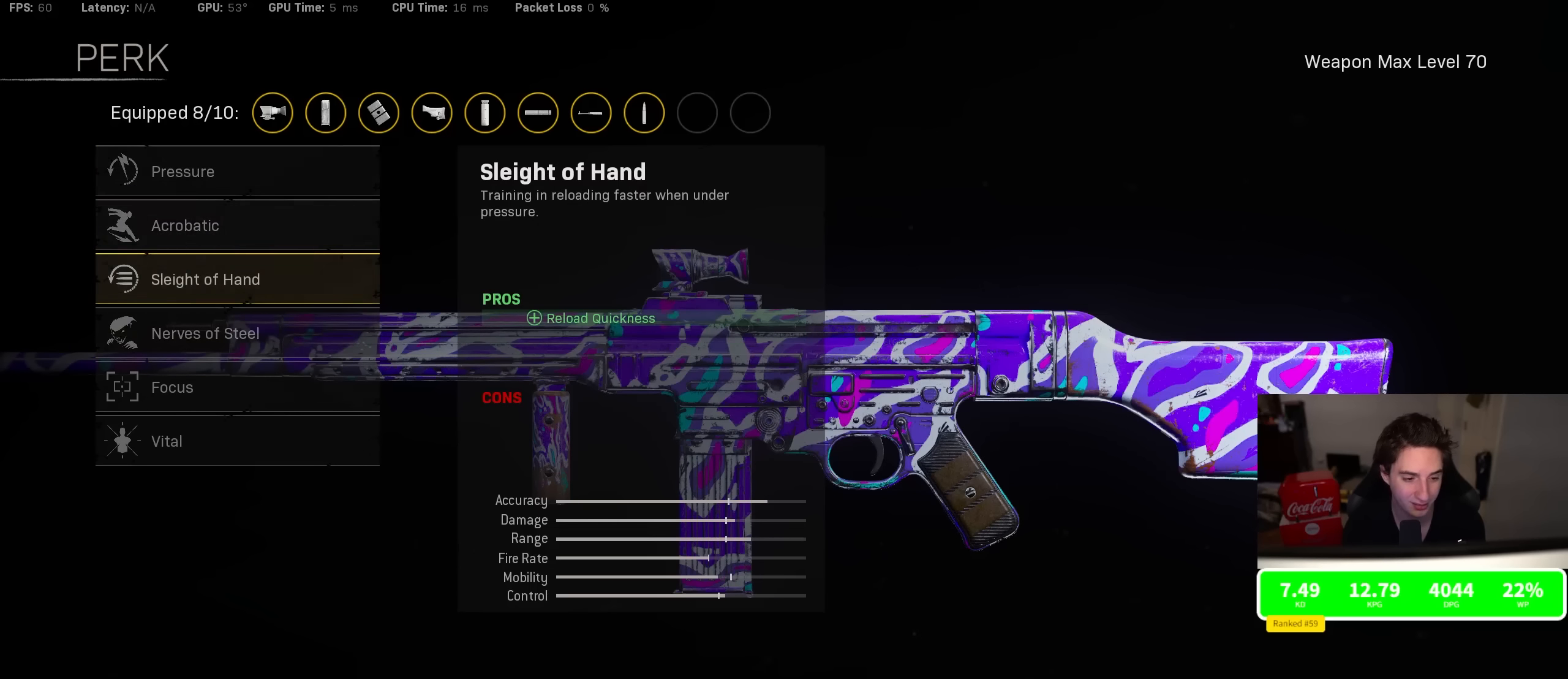
{"buttons": [], "left_stick": "center", "right_stick": "center", "events": [[67, "DPAD_DOWN", "down"], [100, "DPAD_DOWN", "up"], [200, "DPAD_DOWN", "down"], [283, "DPAD_DOWN", "up"], [350, "DPAD_DOWN", "down"], [467, "DPAD_DOWN", "up"]]}
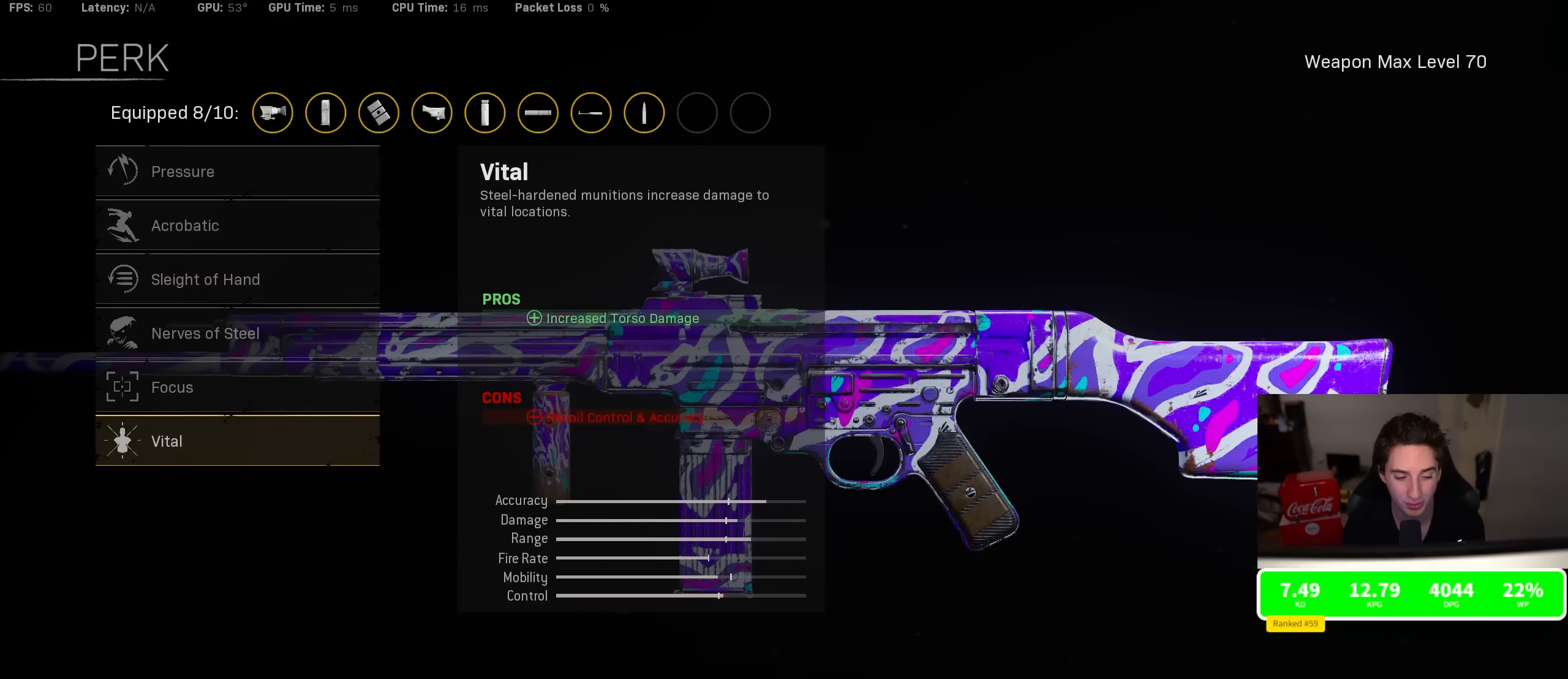
{"buttons": [], "left_stick": "center", "right_stick": "center", "events": []}
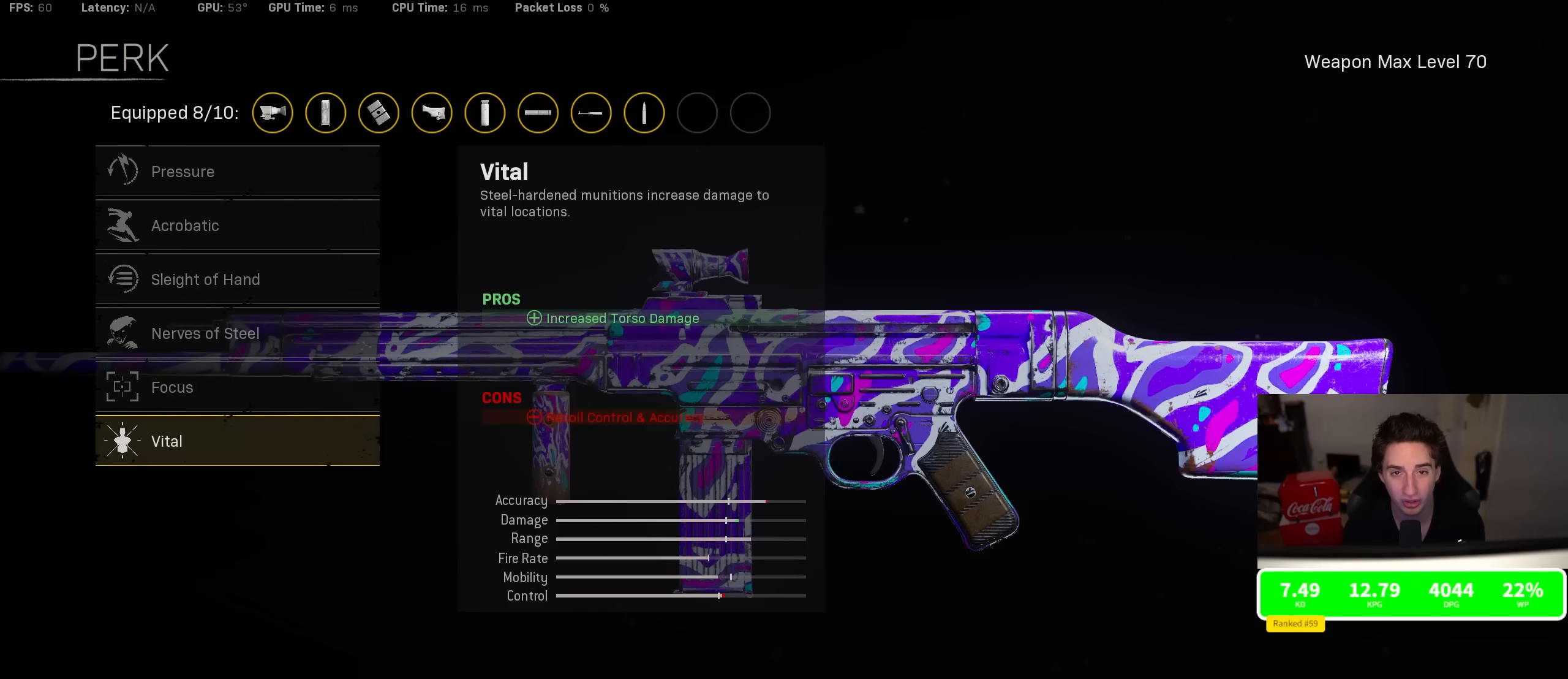
{"buttons": ["DPAD_DOWN"], "left_stick": "center", "right_stick": "center", "events": [[400, "CROSS", "down"], [417, "CROSS", "up"], [467, "DPAD_DOWN", "down"]]}
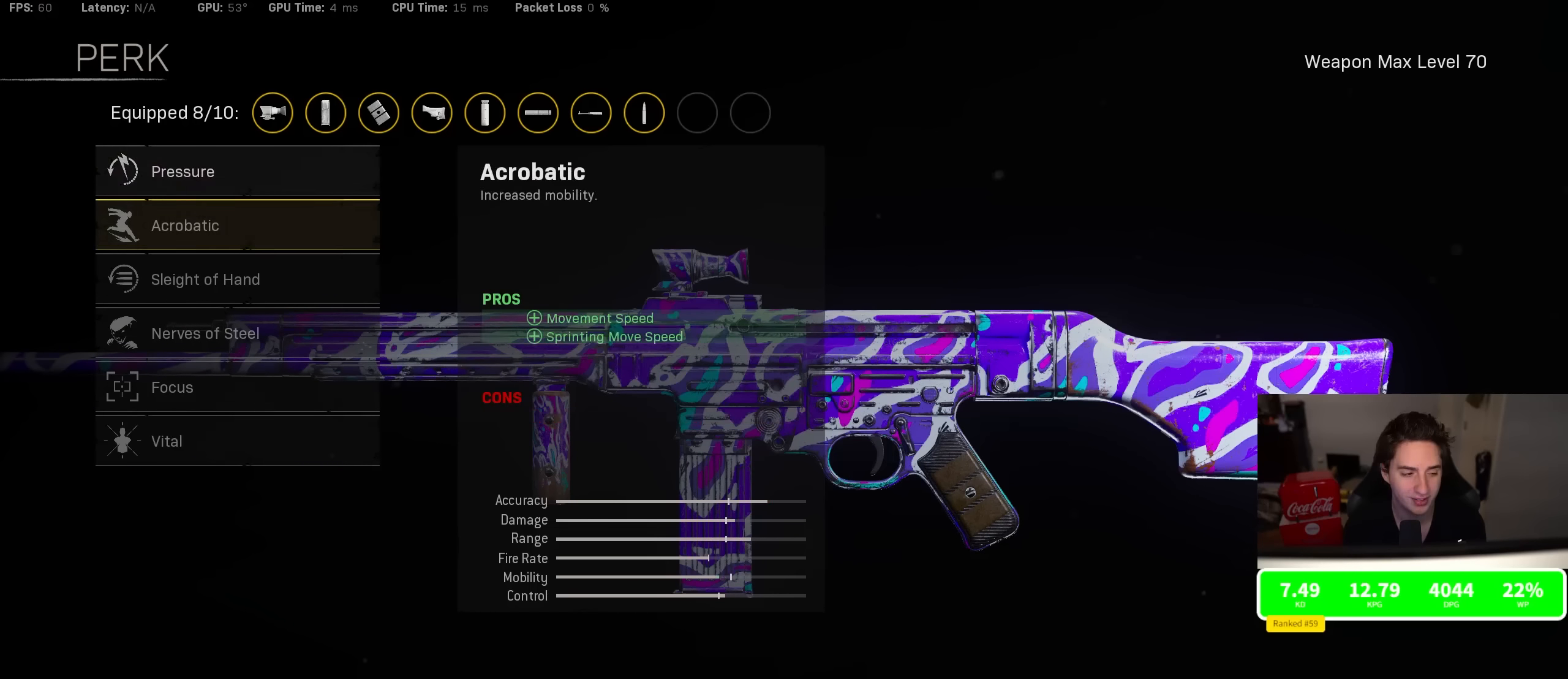
{"buttons": [], "left_stick": "center", "right_stick": "center", "events": [[67, "DPAD_DOWN", "up"], [133, "DPAD_DOWN", "down"], [250, "DPAD_DOWN", "up"]]}
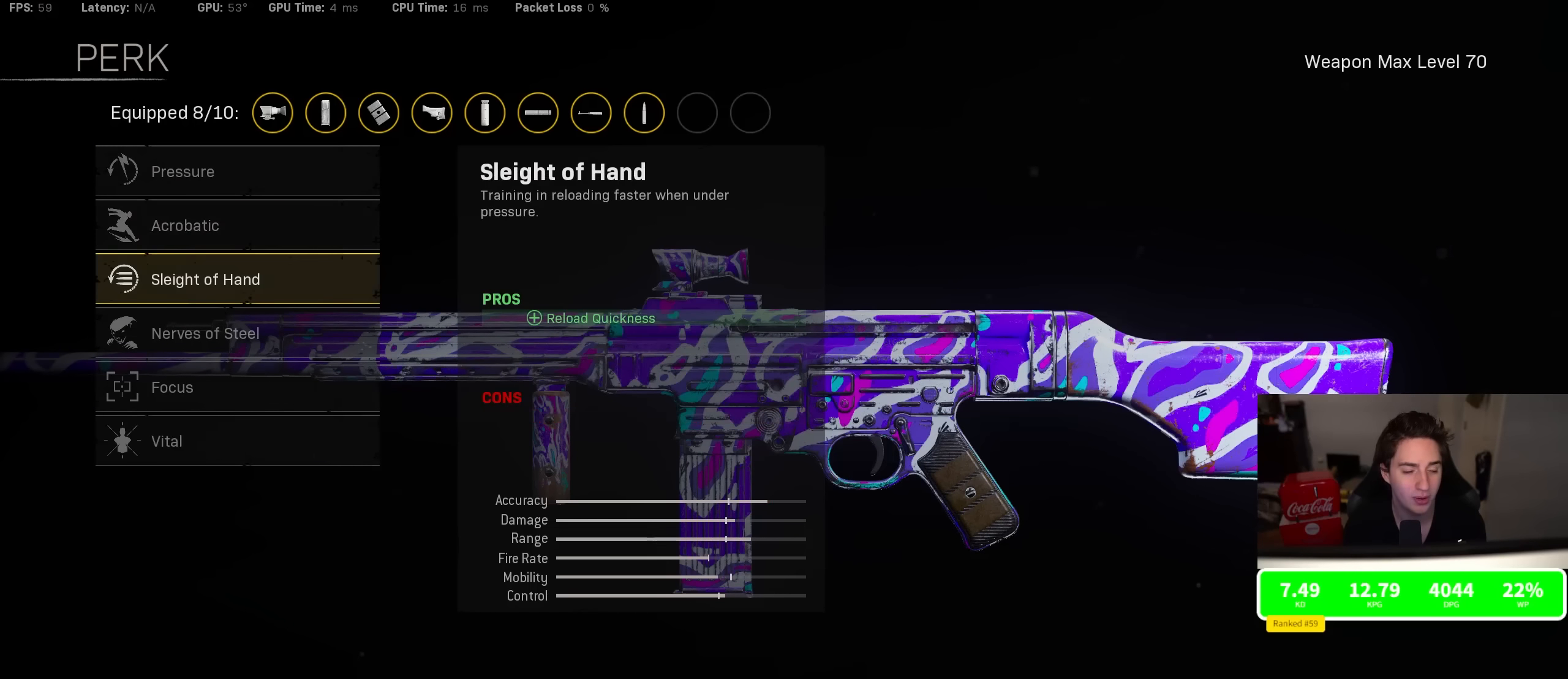
{"buttons": [], "left_stick": "center", "right_stick": "center", "events": []}
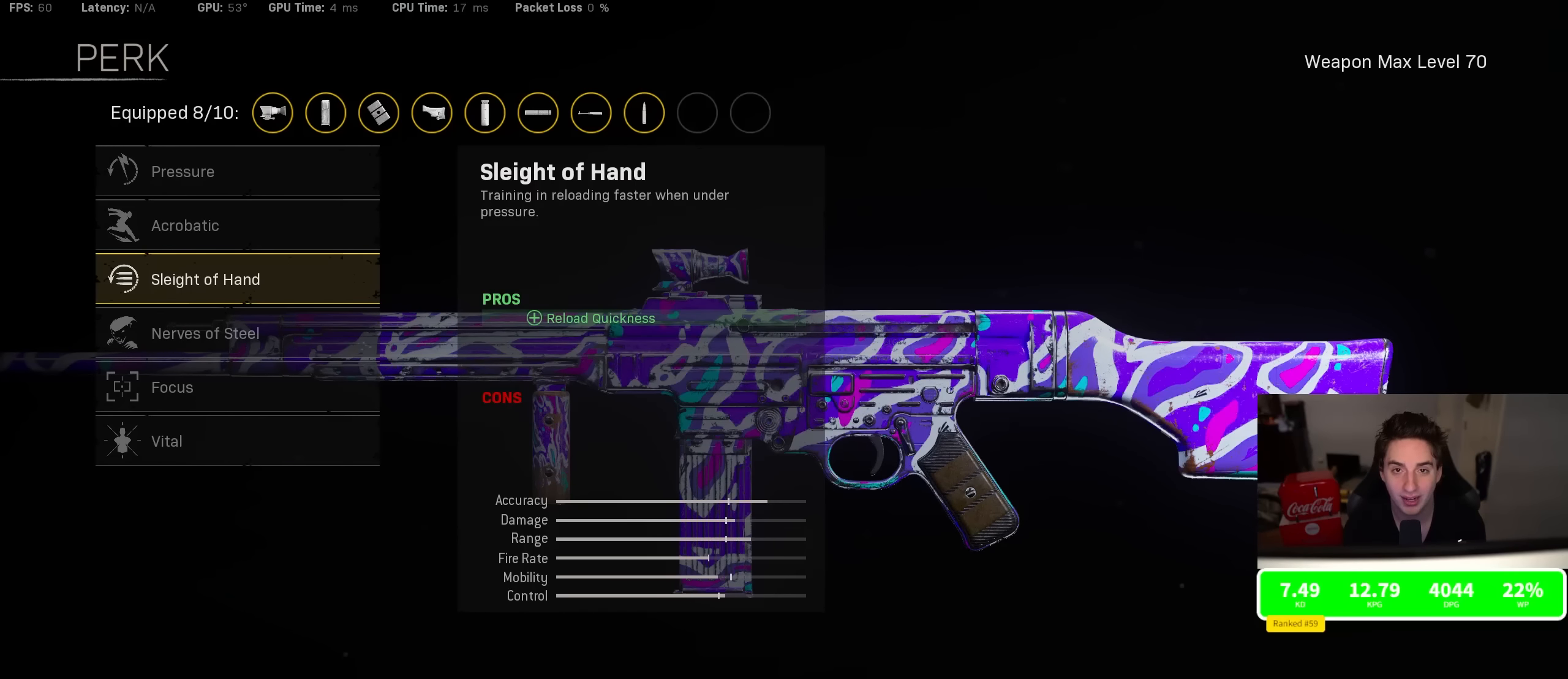
{"buttons": [], "left_stick": "center", "right_stick": "center", "events": []}
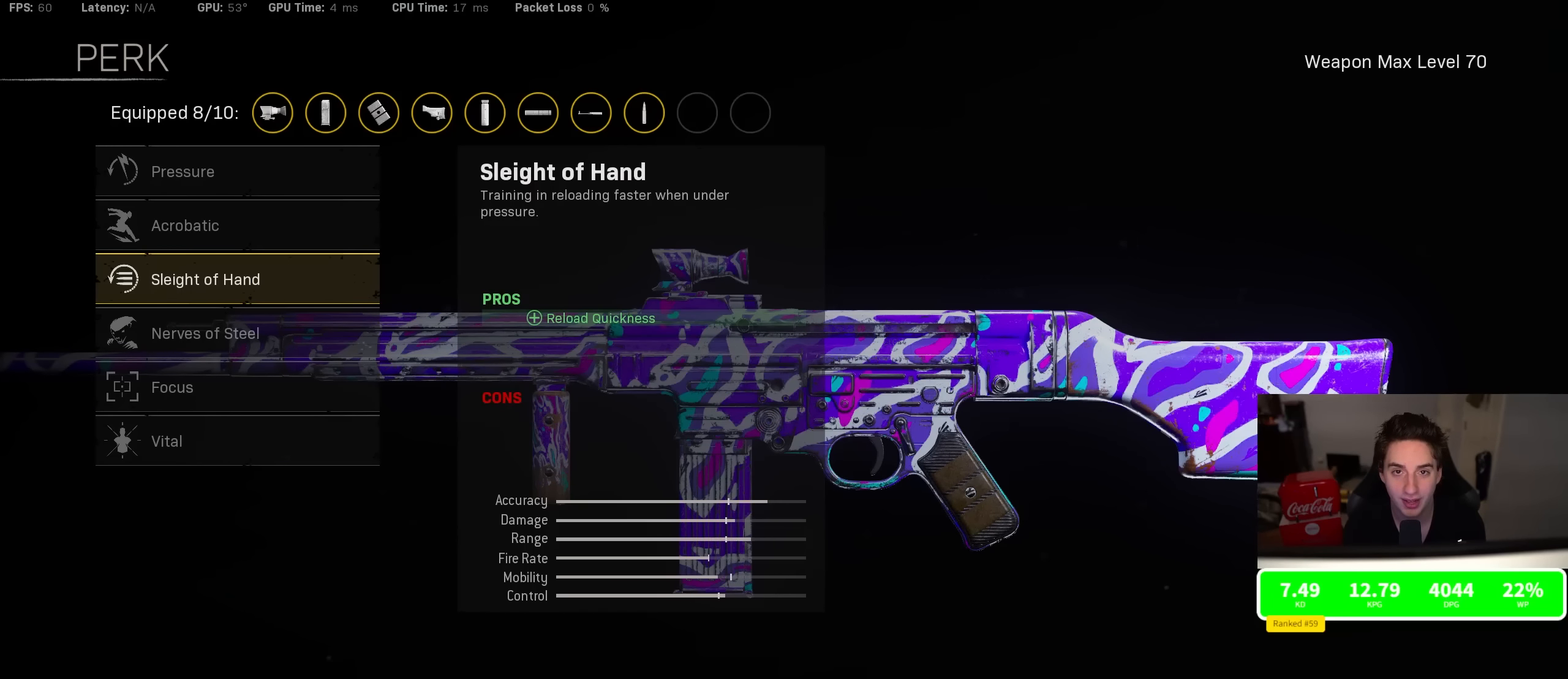
{"buttons": ["DPAD_DOWN"], "left_stick": "center", "right_stick": "center", "events": [[466, "DPAD_DOWN", "down"]]}
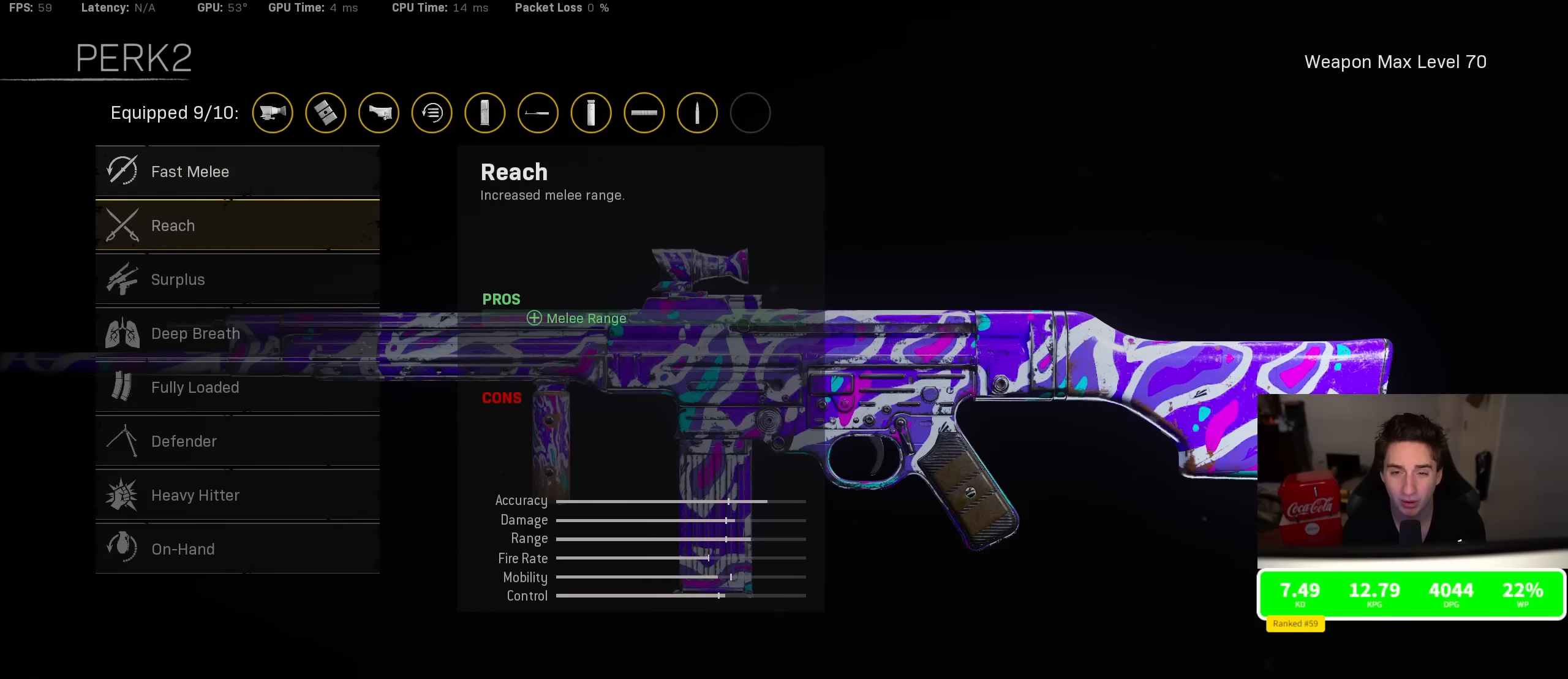
{"buttons": [], "left_stick": "center", "right_stick": "center", "events": [[66, "DPAD_DOWN", "up"], [200, "DPAD_DOWN", "down"], [300, "DPAD_DOWN", "up"], [383, "DPAD_DOWN", "down"], [483, "DPAD_DOWN", "up"]]}
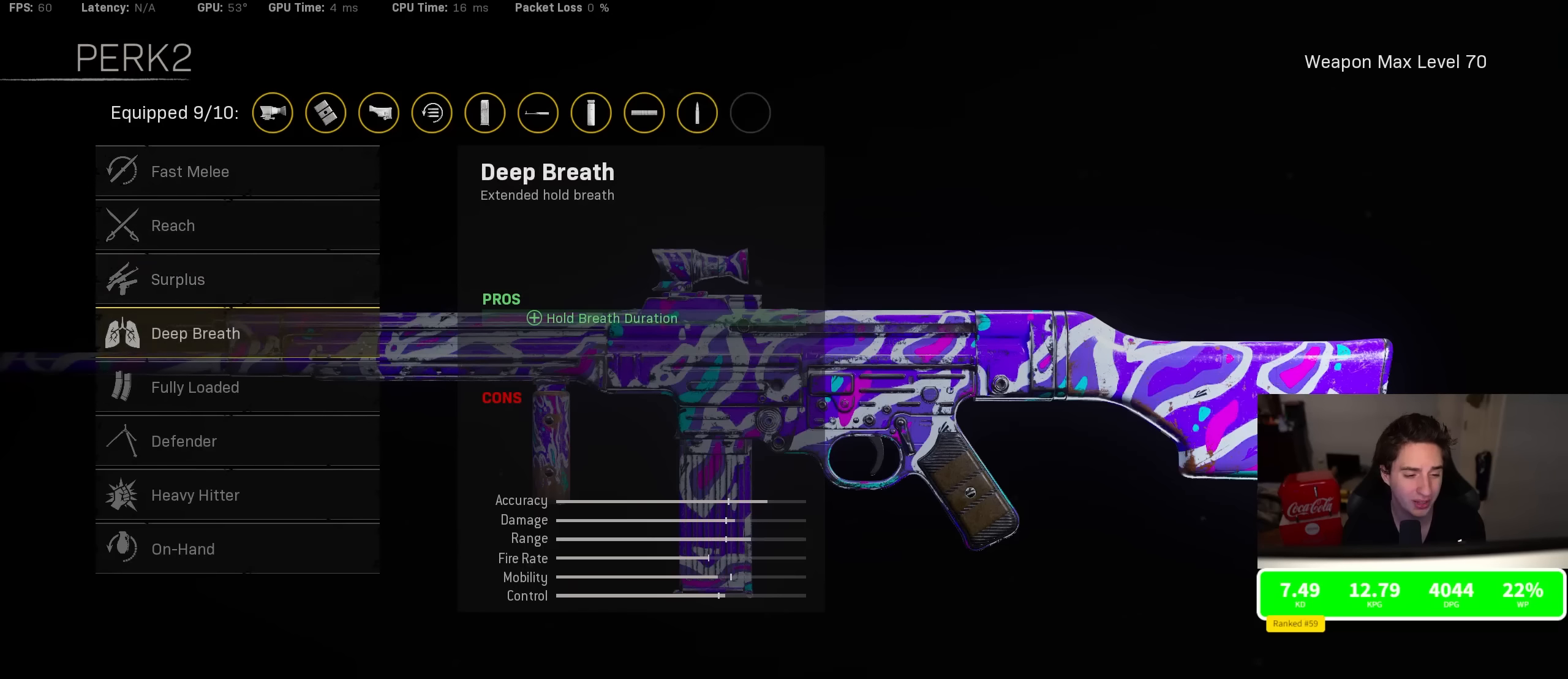
{"buttons": ["DPAD_DOWN"], "left_stick": "center", "right_stick": "center", "events": [[50, "DPAD_DOWN", "down"], [166, "DPAD_DOWN", "up"], [300, "DPAD_DOWN", "down"], [433, "DPAD_DOWN", "up"], [466, "DPAD_DOWN", "down"]]}
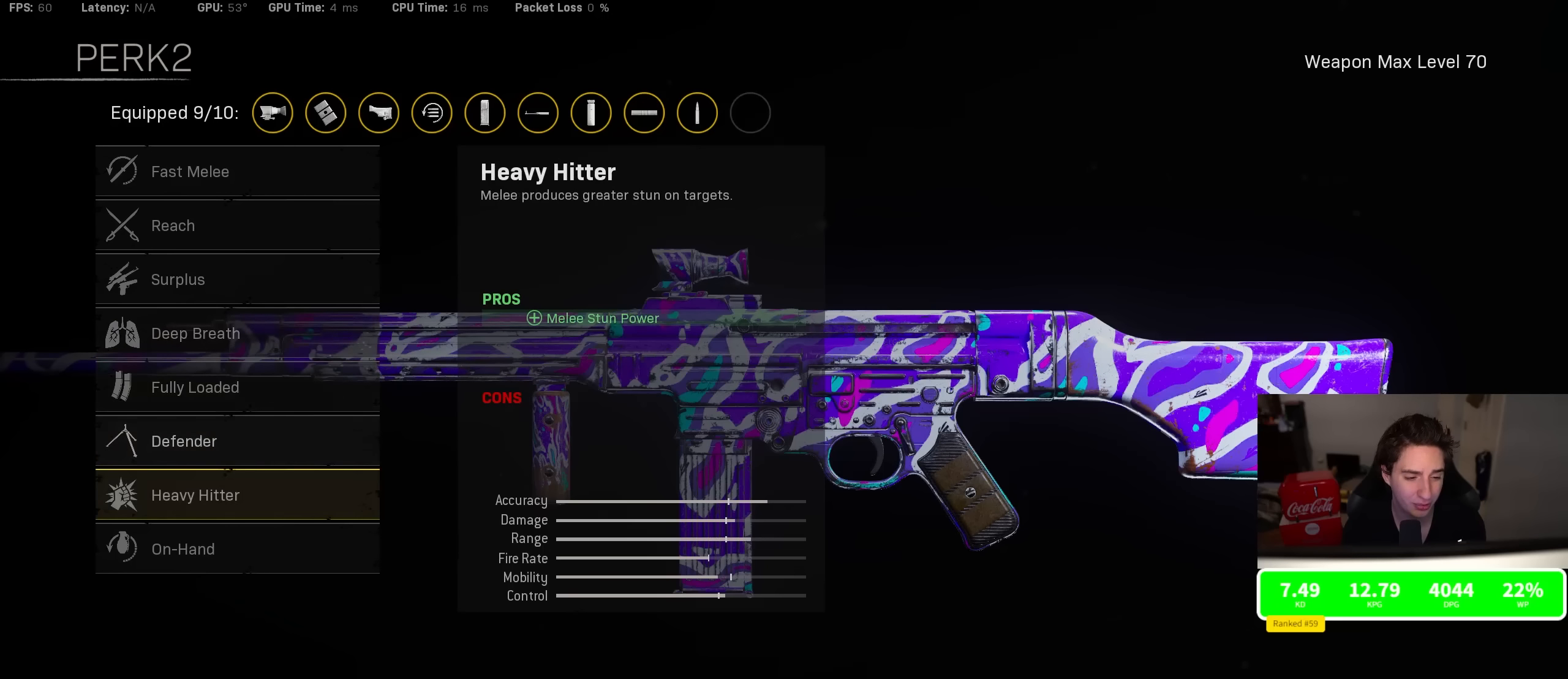
{"buttons": ["DPAD_UP"], "left_stick": "center", "right_stick": "center", "events": [[100, "DPAD_DOWN", "up"], [150, "DPAD_DOWN", "down"], [266, "DPAD_DOWN", "up"], [500, "DPAD_UP", "down"]]}
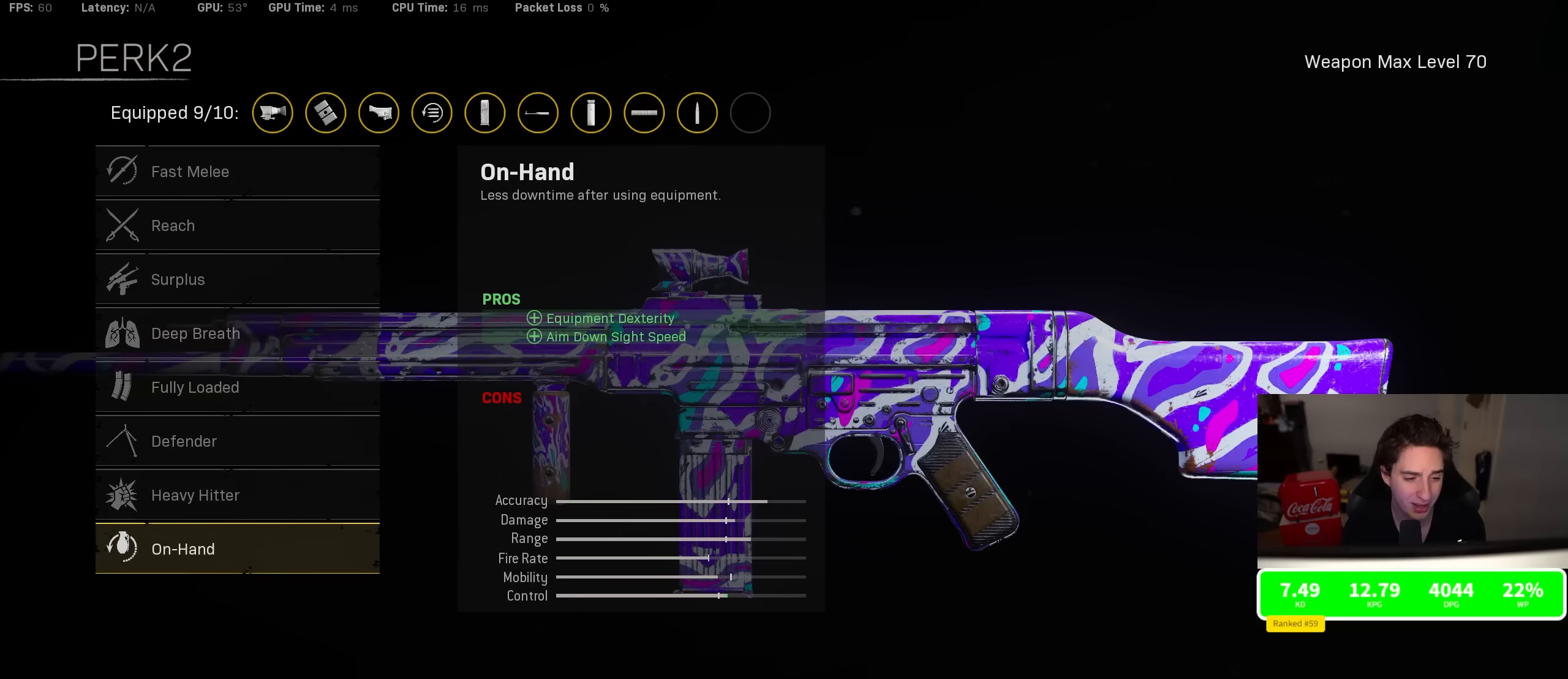
{"buttons": [], "left_stick": "center", "right_stick": "center", "events": [[66, "DPAD_UP", "up"], [150, "DPAD_UP", "down"], [233, "DPAD_UP", "up"], [316, "DPAD_UP", "down"], [433, "DPAD_UP", "up"]]}
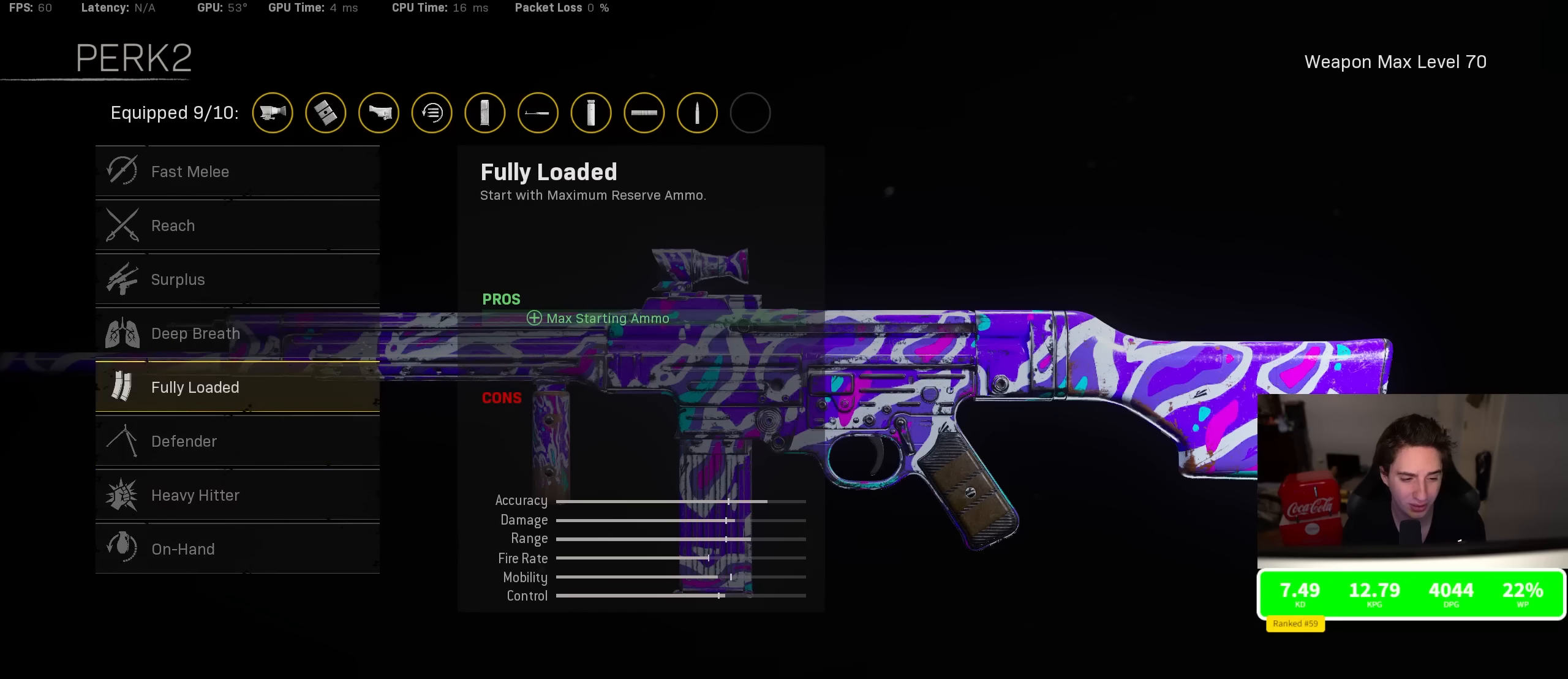
{"buttons": [], "left_stick": "center", "right_stick": "center", "events": [[216, "DPAD_UP", "down"], [300, "DPAD_UP", "up"], [383, "DPAD_UP", "down"], [483, "DPAD_UP", "up"]]}
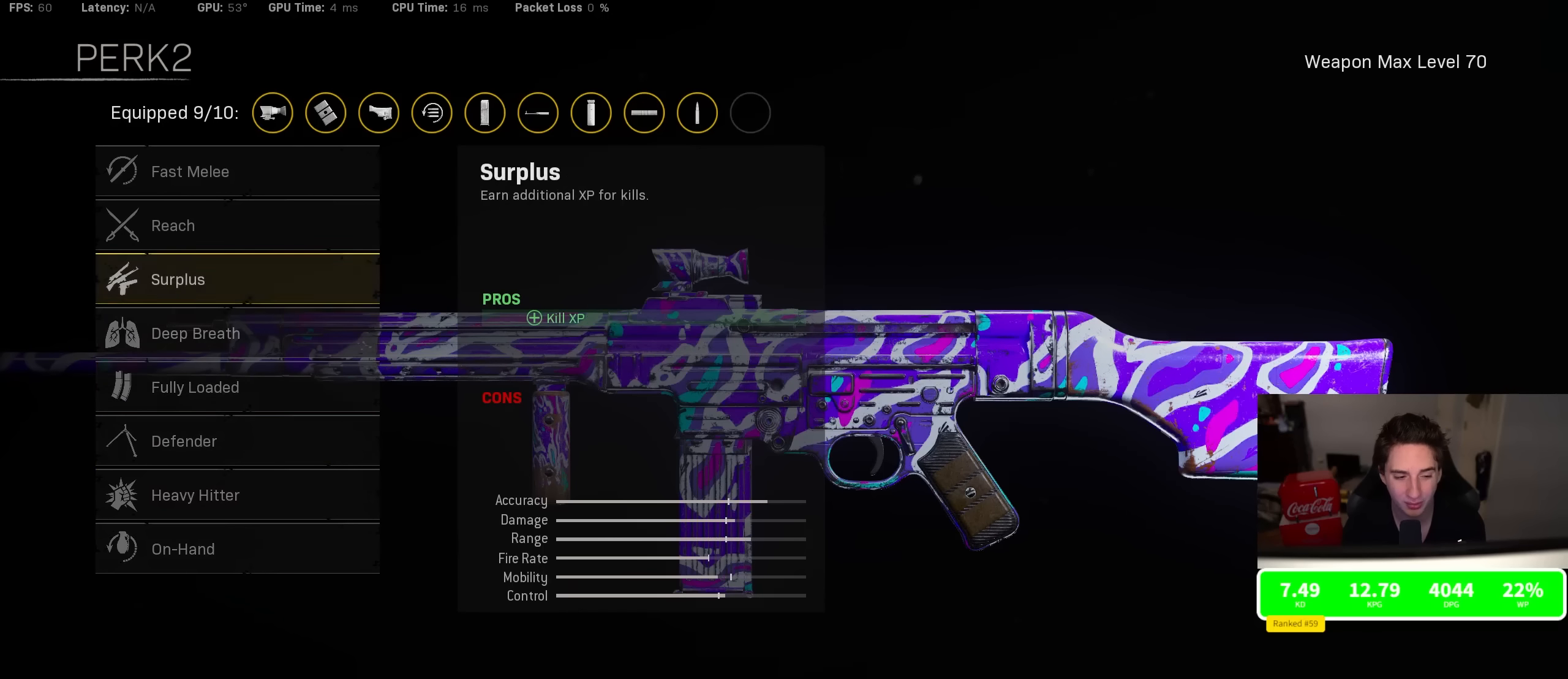
{"buttons": [], "left_stick": "center", "right_stick": "center", "events": [[66, "DPAD_UP", "down"], [166, "DPAD_UP", "up"], [250, "DPAD_UP", "down"], [366, "DPAD_UP", "up"]]}
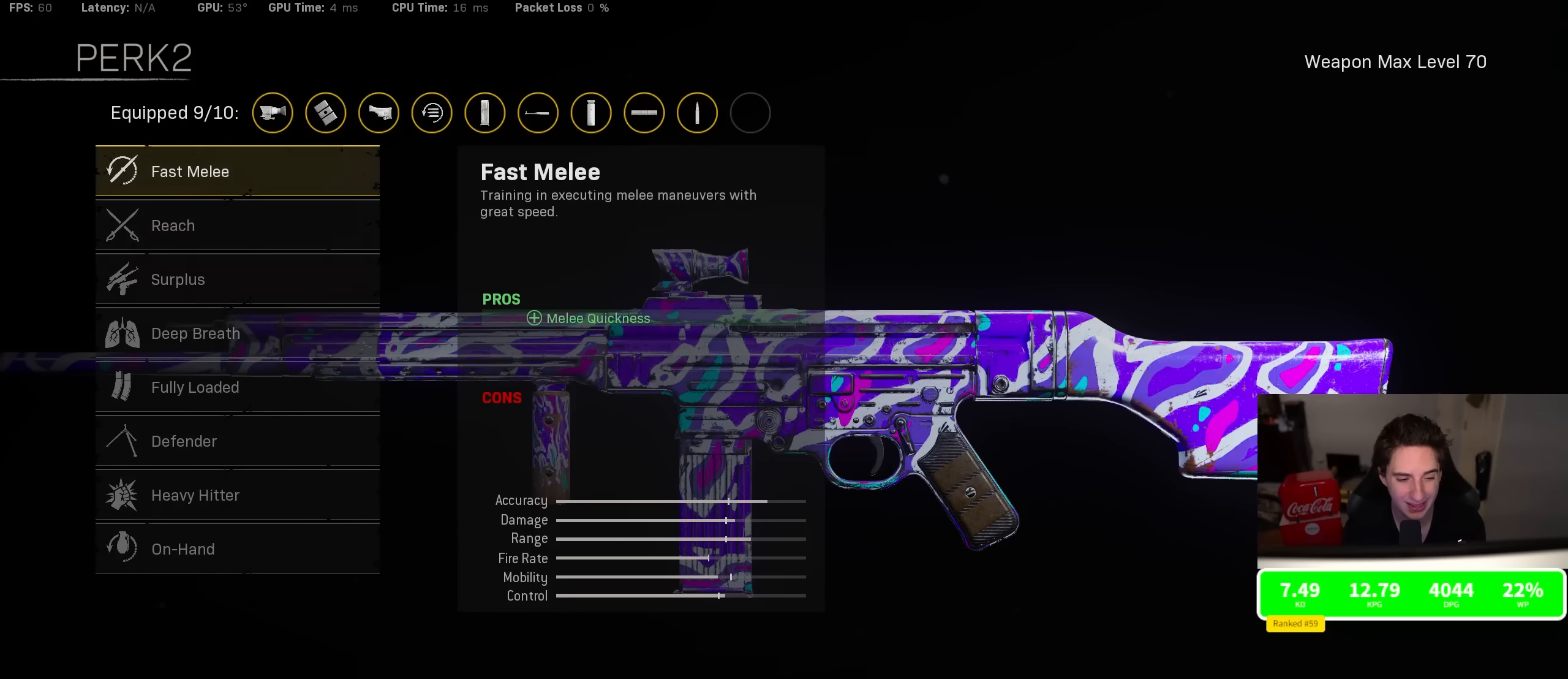
{"buttons": ["DPAD_DOWN"], "left_stick": "center", "right_stick": "center", "events": [[283, "DPAD_DOWN", "down"], [416, "DPAD_DOWN", "up"], [500, "DPAD_DOWN", "down"]]}
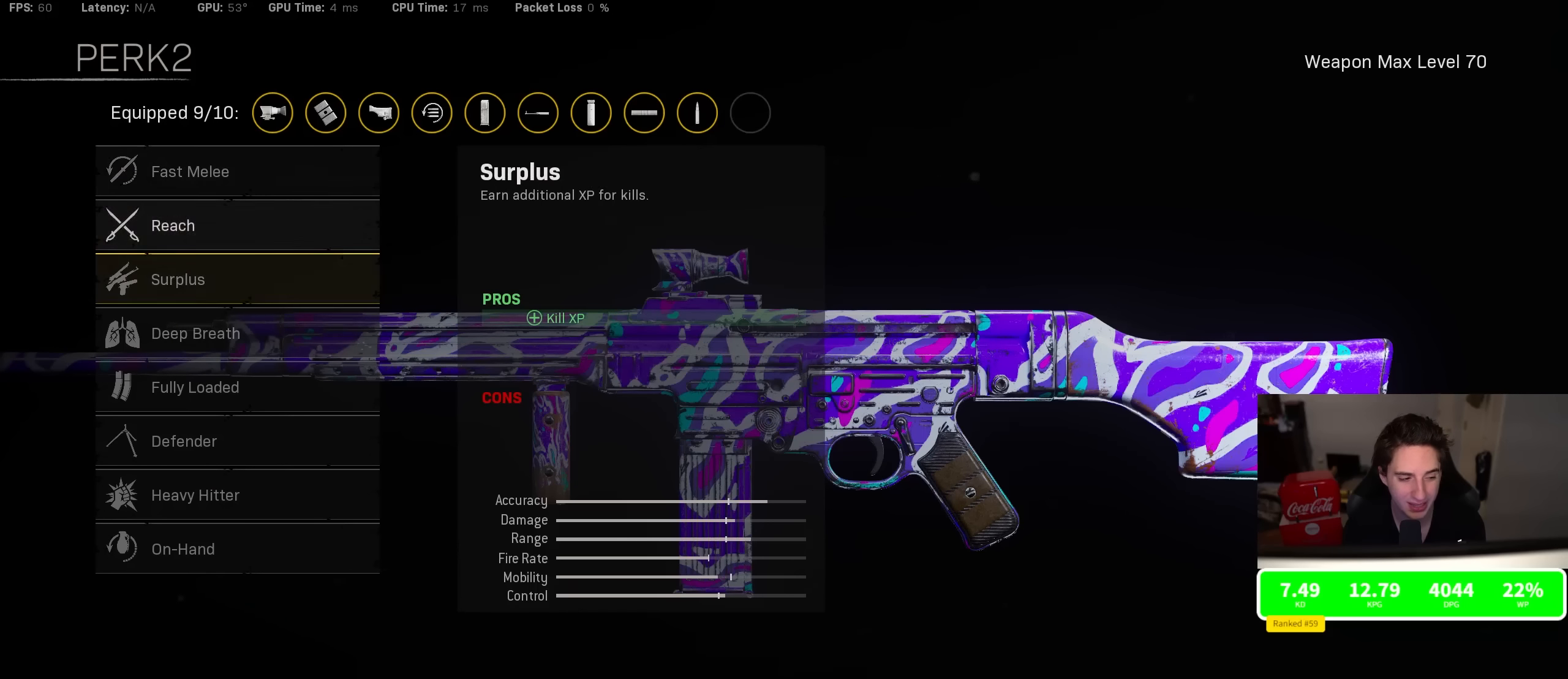
{"buttons": [], "left_stick": "center", "right_stick": "center", "events": [[66, "DPAD_DOWN", "up"], [150, "DPAD_DOWN", "down"], [250, "DPAD_DOWN", "up"], [333, "DPAD_DOWN", "down"], [416, "DPAD_DOWN", "up"]]}
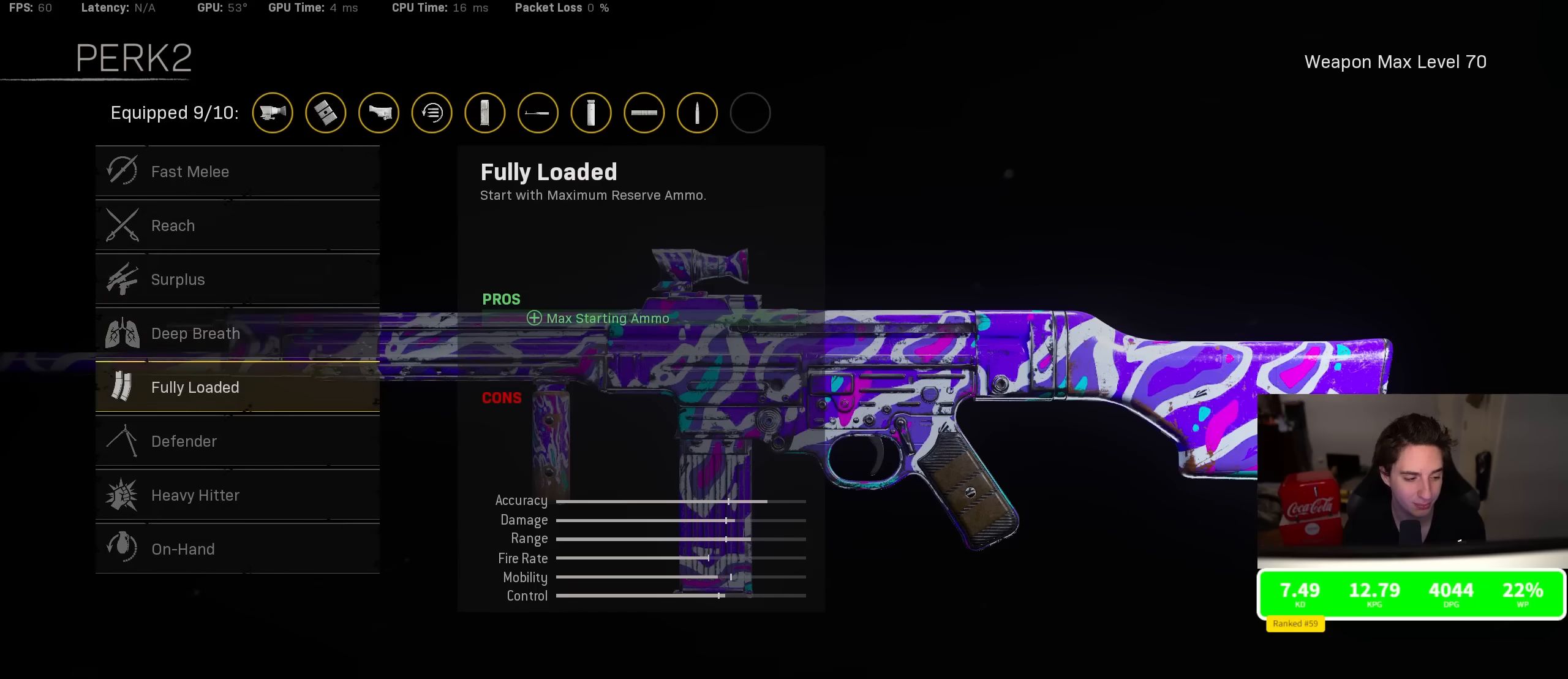
{"buttons": ["DPAD_DOWN"], "left_stick": "center", "right_stick": "center", "events": [[150, "DPAD_UP", "down"], [283, "DPAD_UP", "up"], [450, "DPAD_DOWN", "down"]]}
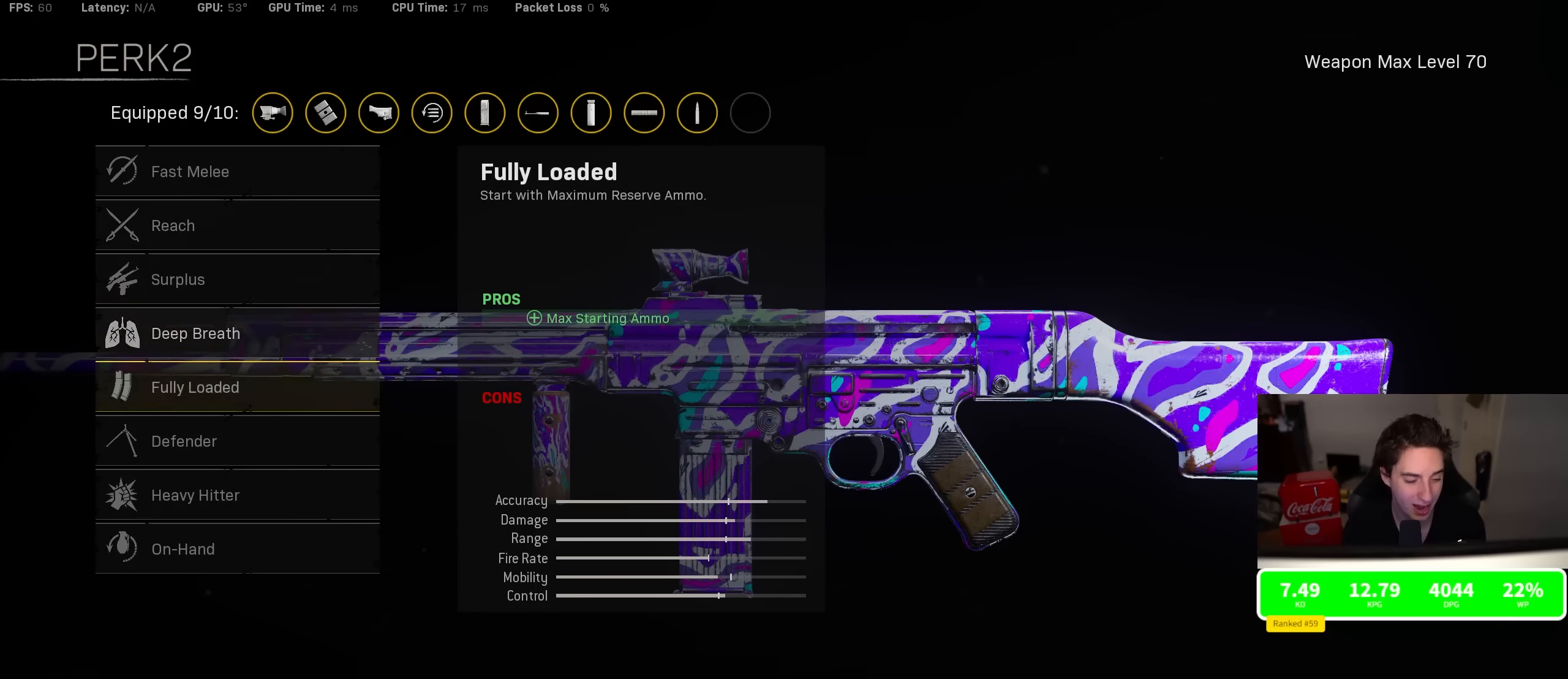
{"buttons": [], "left_stick": "center", "right_stick": "center", "events": [[50, "DPAD_DOWN", "up"], [300, "DPAD_UP", "down"], [416, "DPAD_UP", "up"]]}
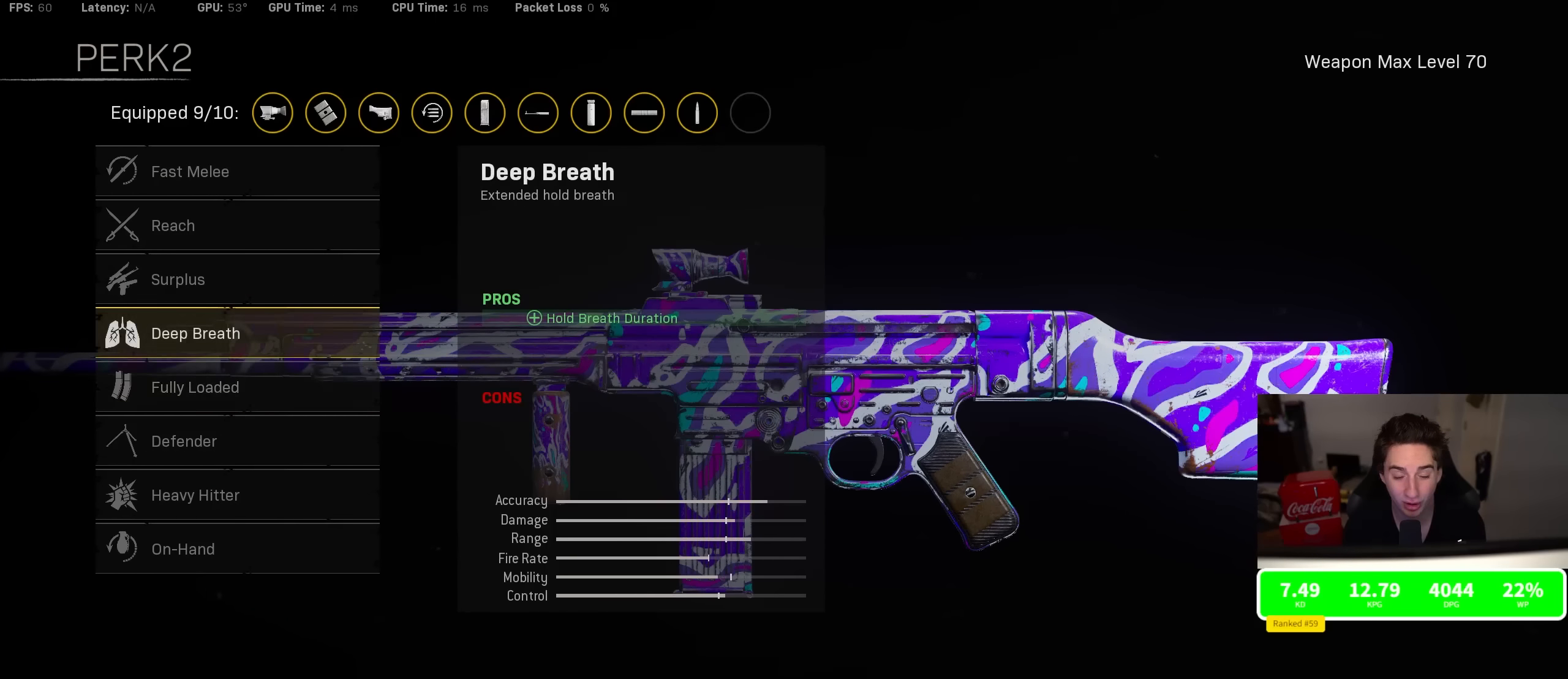
{"buttons": ["DPAD_DOWN"], "left_stick": "center", "right_stick": "center", "events": [[100, "DPAD_DOWN", "down"], [183, "DPAD_DOWN", "up"], [300, "DPAD_DOWN", "down"], [383, "DPAD_DOWN", "up"], [483, "DPAD_DOWN", "down"]]}
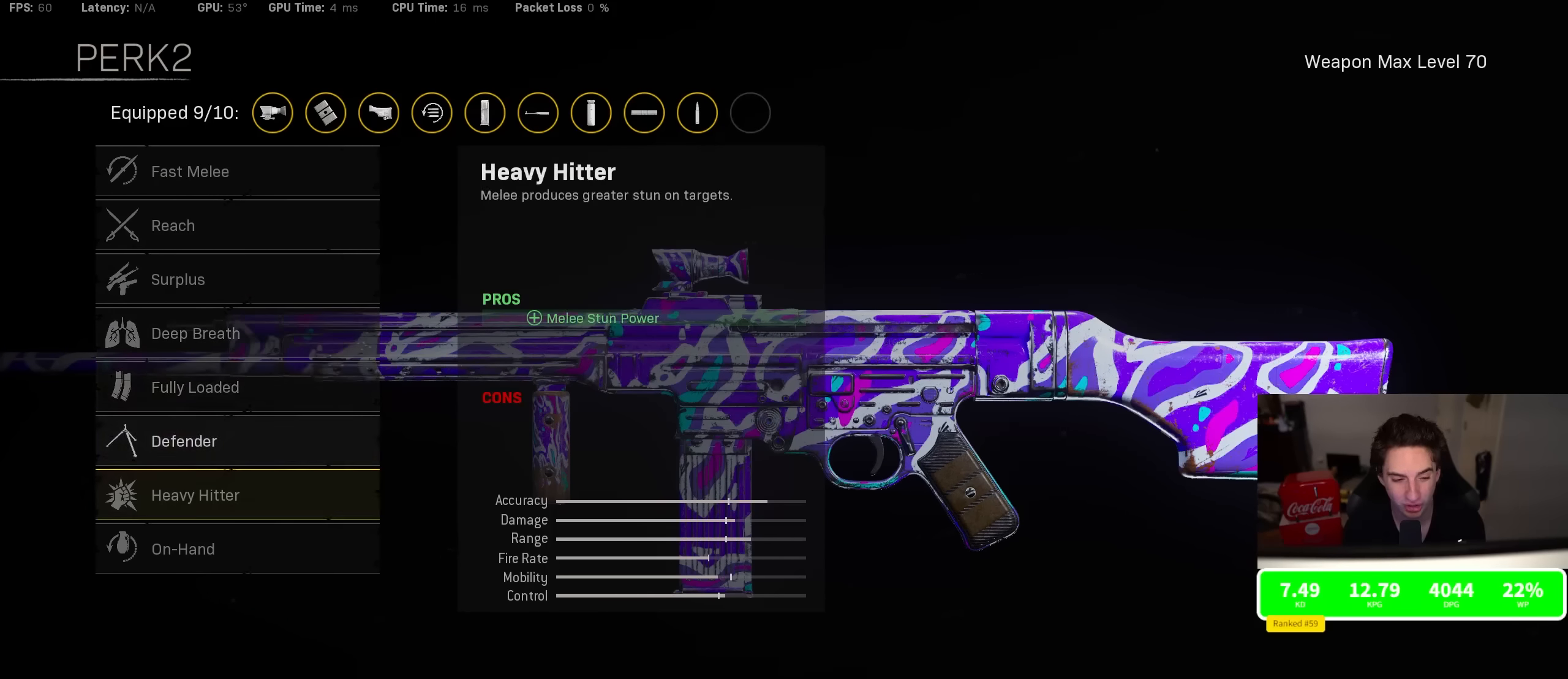
{"buttons": ["DPAD_UP"], "left_stick": "center", "right_stick": "center", "events": [[100, "DPAD_DOWN", "up"], [166, "DPAD_DOWN", "down"], [266, "DPAD_DOWN", "up"], [450, "DPAD_UP", "down"]]}
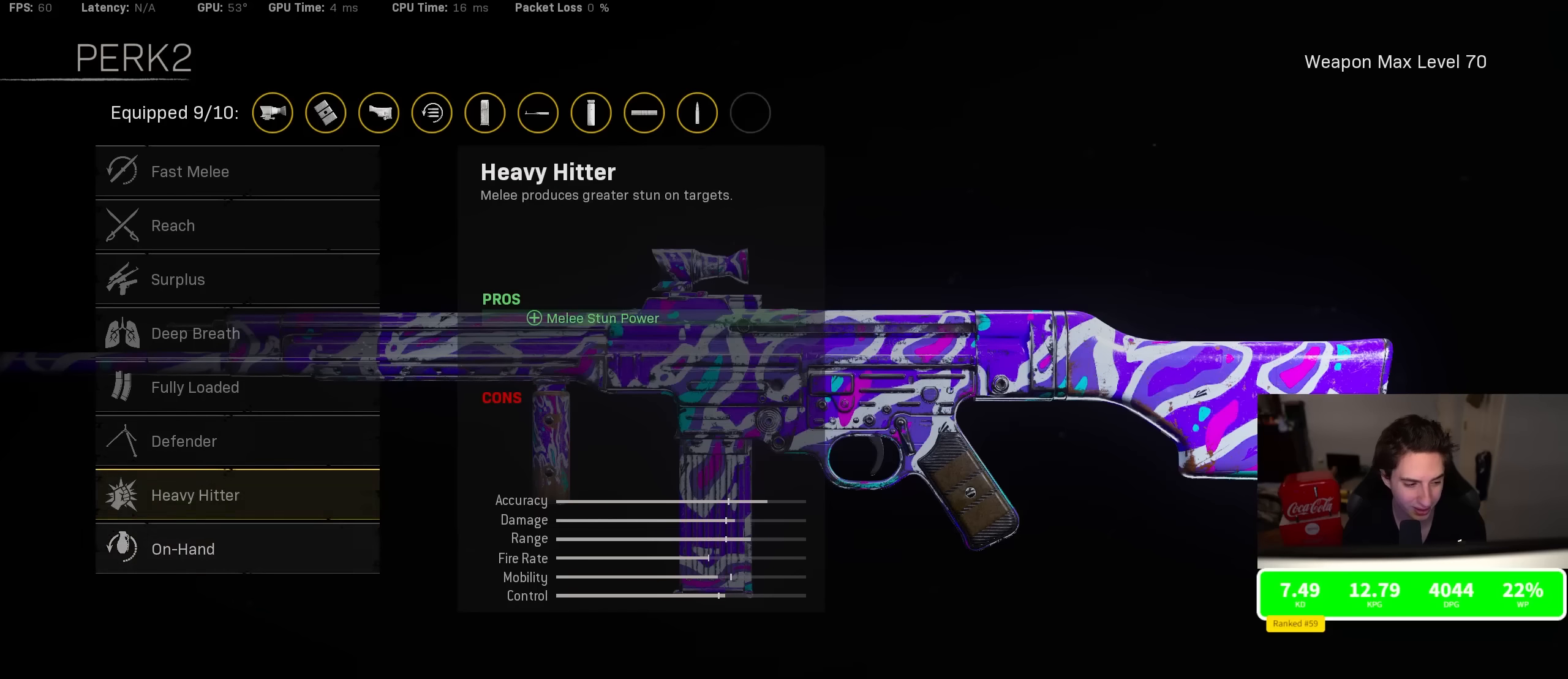
{"buttons": [], "left_stick": "center", "right_stick": "center", "events": [[50, "DPAD_UP", "up"], [133, "DPAD_UP", "down"], [216, "DPAD_UP", "up"], [283, "DPAD_UP", "down"], [416, "DPAD_UP", "up"]]}
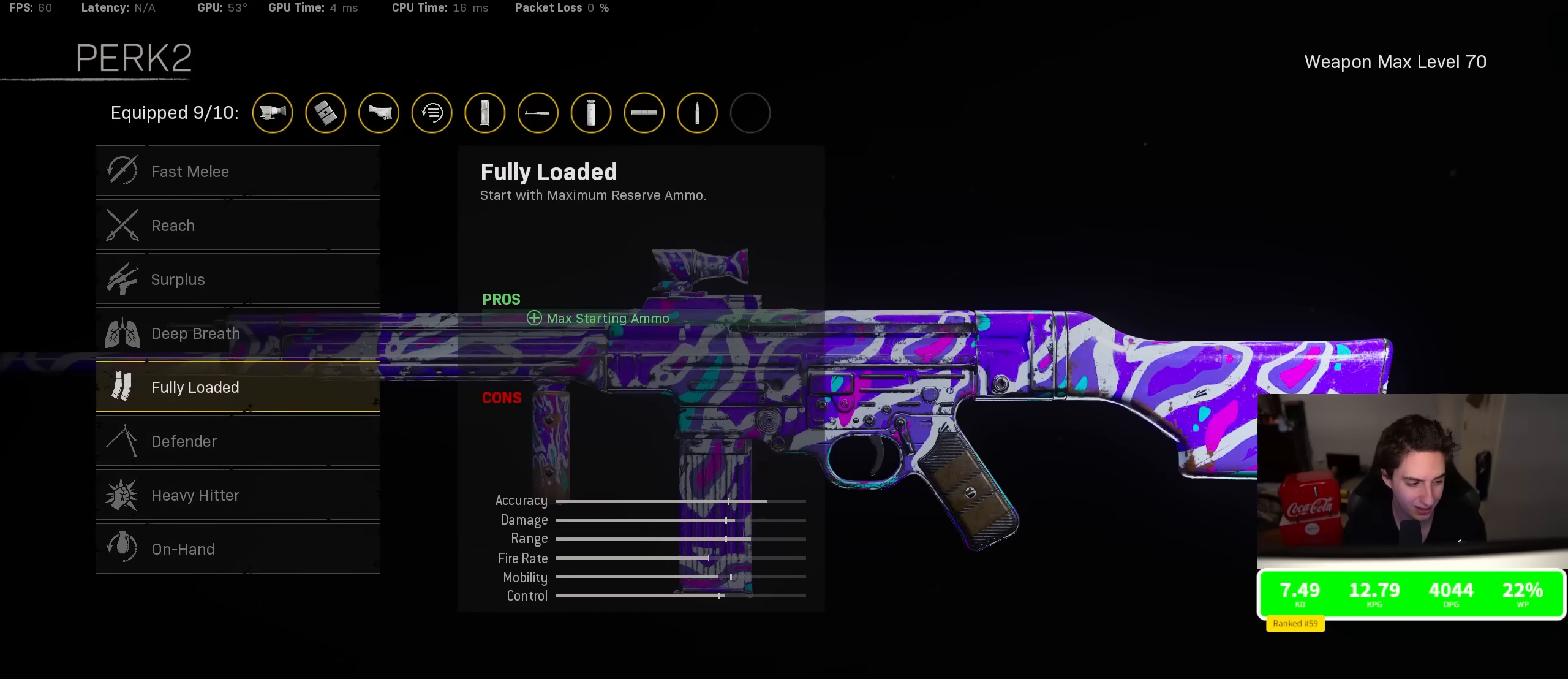
{"buttons": [], "left_stick": "center", "right_stick": "center", "events": [[150, "DPAD_DOWN", "down"], [250, "DPAD_DOWN", "up"], [333, "DPAD_DOWN", "down"], [433, "DPAD_DOWN", "up"]]}
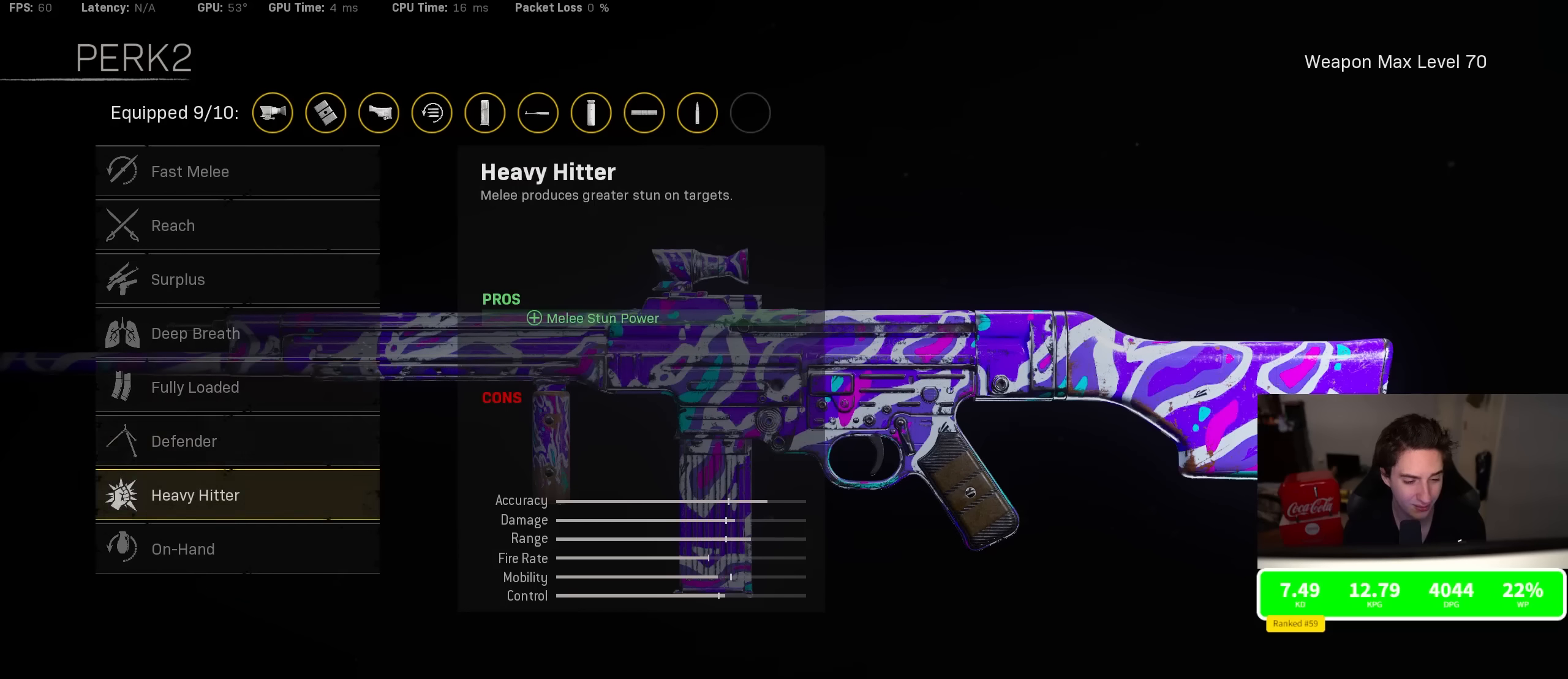
{"buttons": ["DPAD_UP"], "left_stick": "center", "right_stick": "center", "events": [[83, "DPAD_UP", "down"], [200, "DPAD_UP", "up"], [266, "DPAD_UP", "down"], [383, "DPAD_UP", "up"], [450, "DPAD_UP", "down"]]}
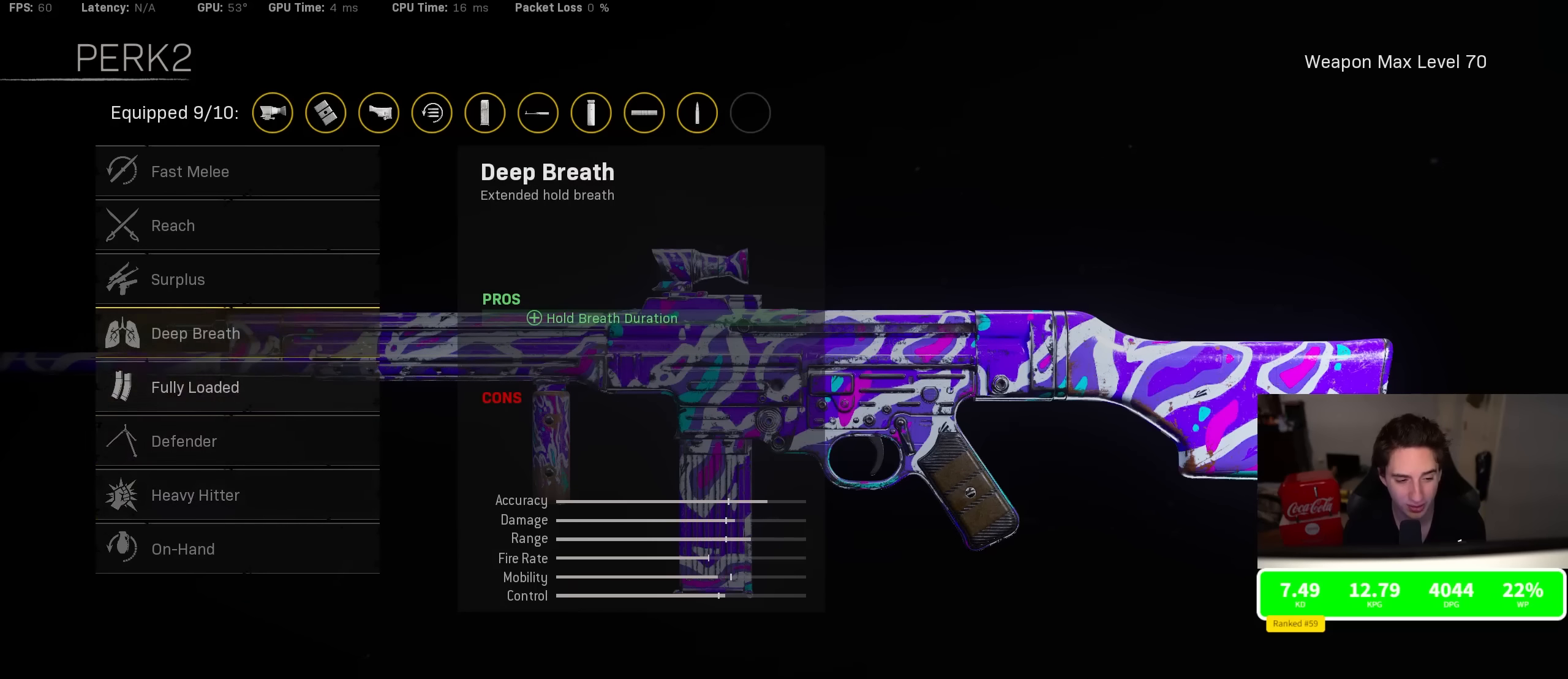
{"buttons": ["DPAD_UP"], "left_stick": "center", "right_stick": "center", "events": [[66, "DPAD_UP", "up"], [150, "DPAD_UP", "down"], [233, "DPAD_UP", "up"], [300, "DPAD_UP", "down"], [416, "DPAD_UP", "up"], [466, "DPAD_UP", "down"]]}
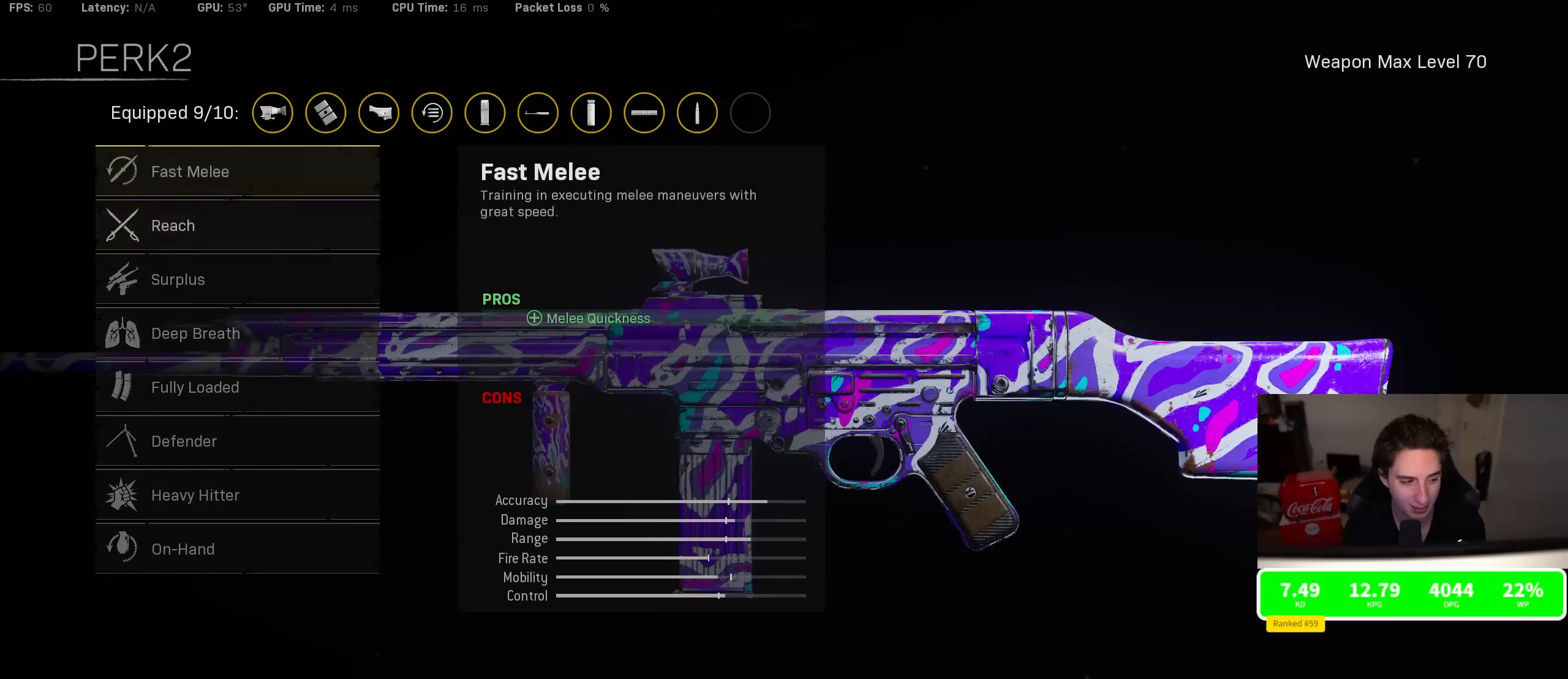
{"buttons": [], "left_stick": "center", "right_stick": "center", "events": [[83, "DPAD_UP", "up"], [316, "DPAD_UP", "down"], [433, "DPAD_UP", "up"]]}
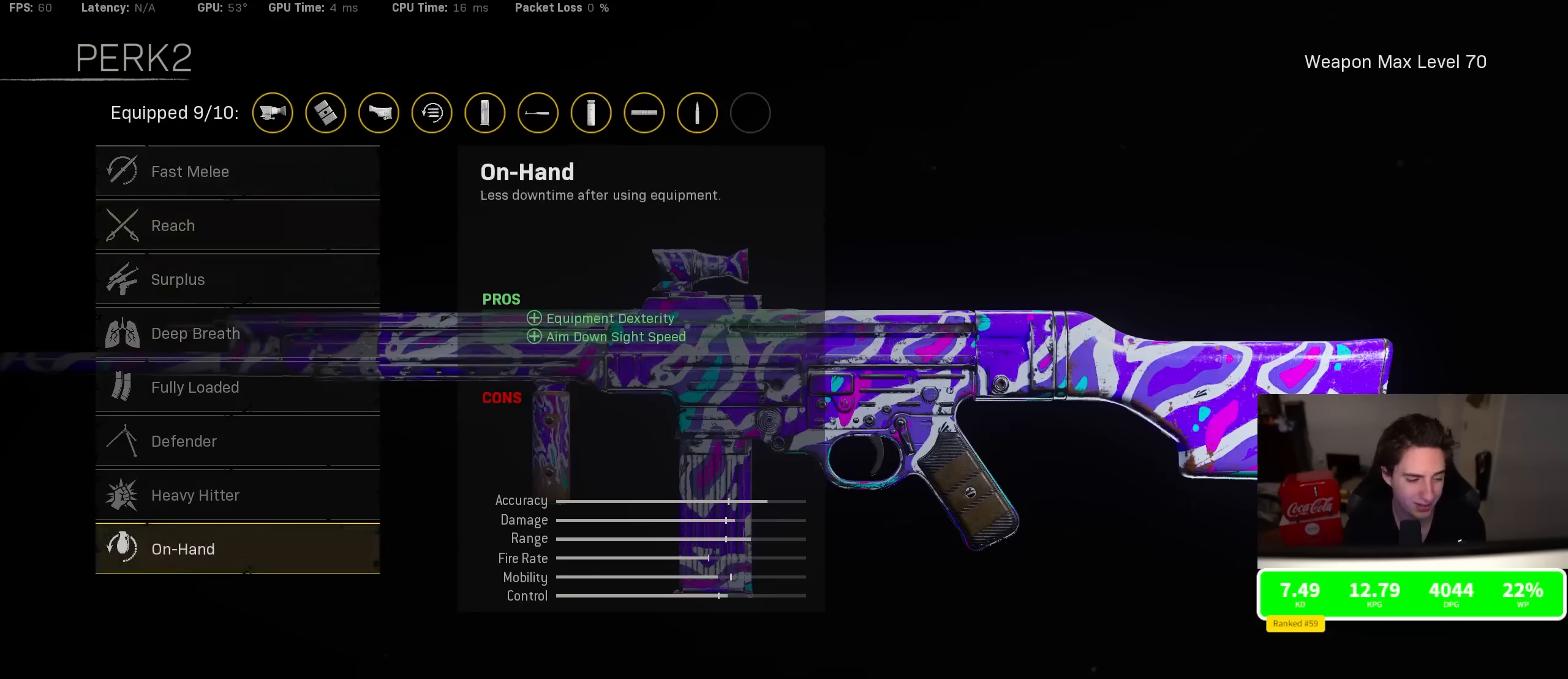
{"buttons": [], "left_stick": "center", "right_stick": "center", "events": [[16, "DPAD_UP", "down"], [116, "DPAD_UP", "up"], [200, "DPAD_UP", "down"], [283, "DPAD_UP", "up"], [366, "DPAD_UP", "down"], [466, "DPAD_UP", "up"]]}
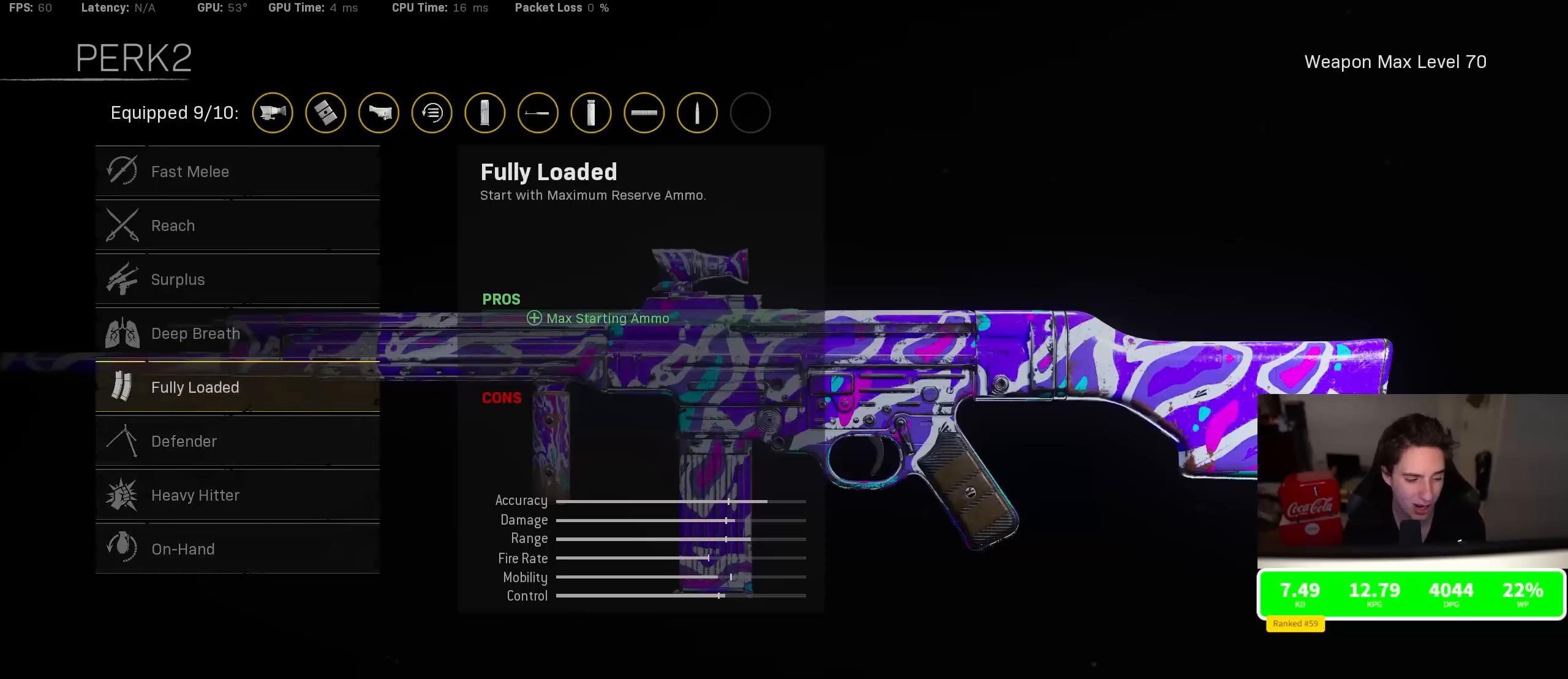
{"buttons": [], "left_stick": "center", "right_stick": "center", "events": [[216, "DPAD_DOWN", "down"], [300, "DPAD_DOWN", "up"], [383, "DPAD_DOWN", "down"], [483, "DPAD_DOWN", "up"]]}
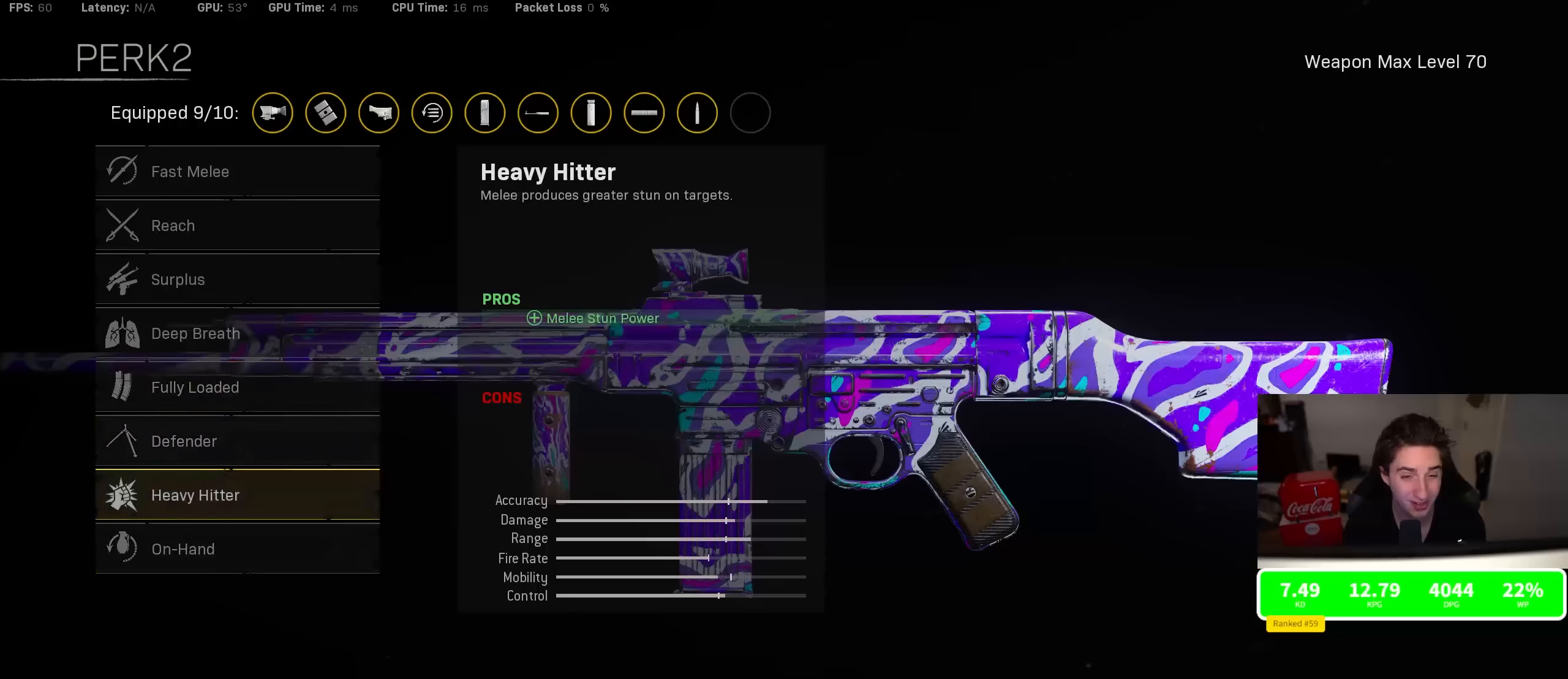
{"buttons": [], "left_stick": "center", "right_stick": "center", "events": [[66, "DPAD_DOWN", "down"], [166, "DPAD_DOWN", "up"], [316, "DPAD_DOWN", "down"], [400, "DPAD_DOWN", "up"]]}